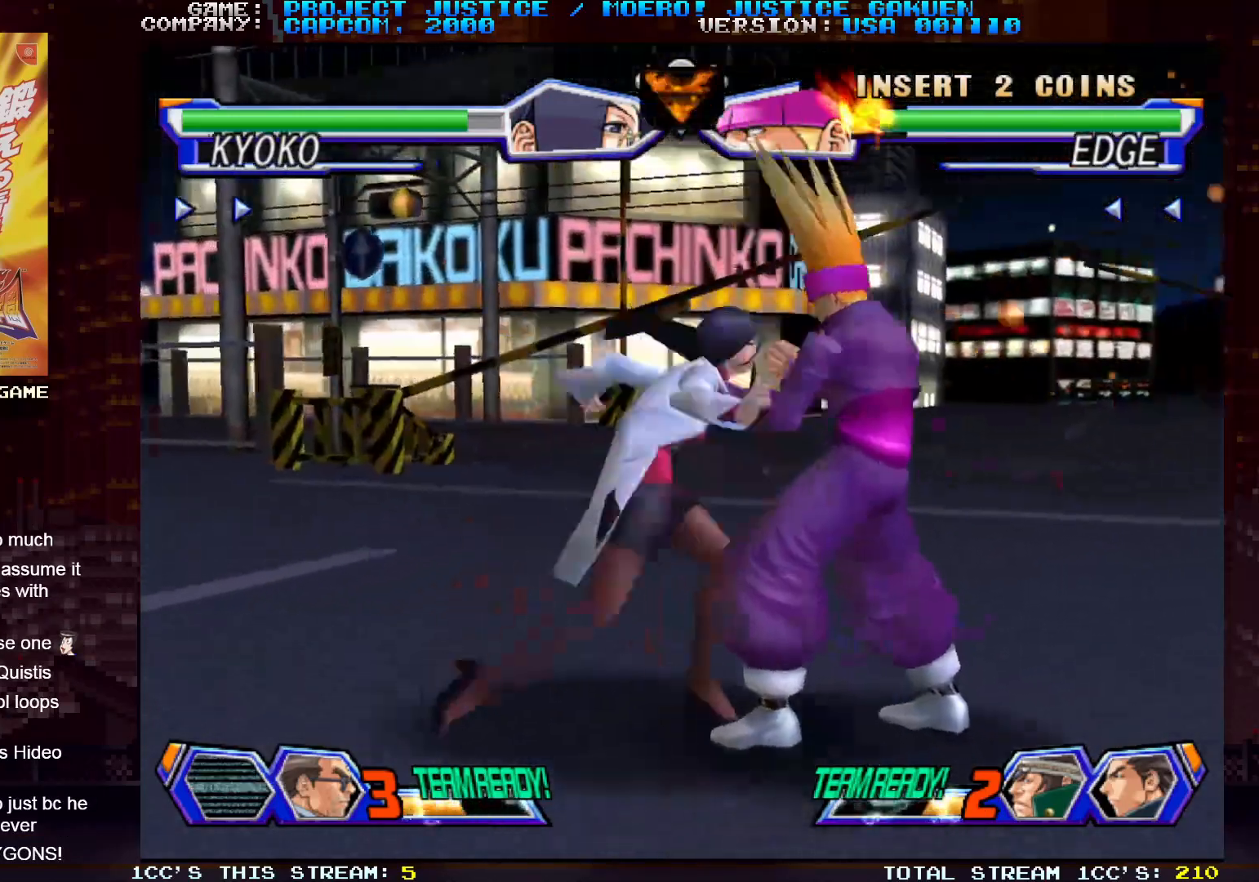
Gameplay with a controller (arcade stick); each line is a JSON object with the inputs held at the frame after it. "events" lists button and stick changes between this image and that frame as [ms after this image, input, new state], when the widget could be followed in between. Not read: L3 R3.
{"buttons": [], "left_stick": "down", "events": [[467, "left_stick", "down"]]}
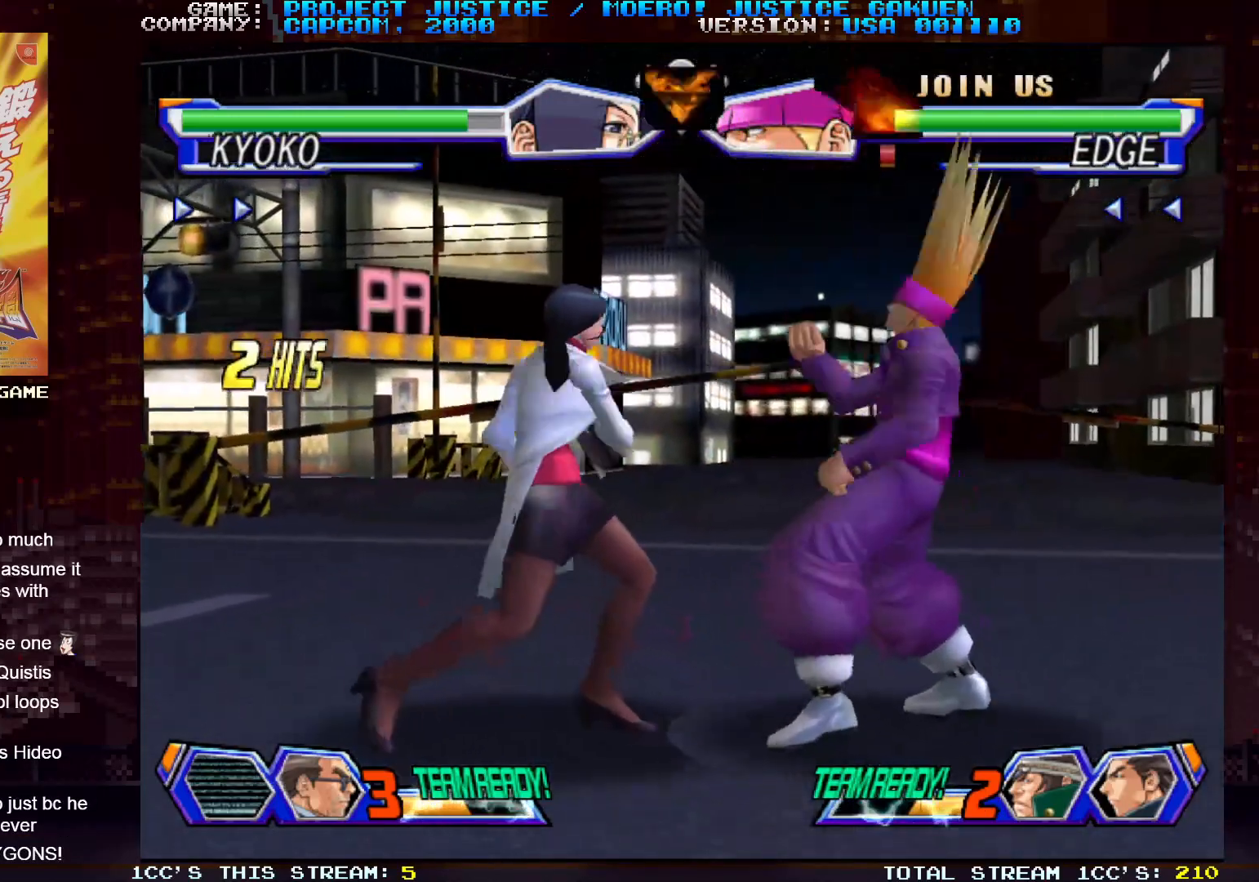
{"buttons": [], "left_stick": "center", "events": [[67, "left_stick", "right"], [100, "TRIANGLE", "down"], [150, "TRIANGLE", "up"], [150, "left_stick", "center"], [267, "TRIANGLE", "down"], [300, "TRIANGLE", "up"], [400, "TRIANGLE", "down"], [433, "TRIANGLE", "up"]]}
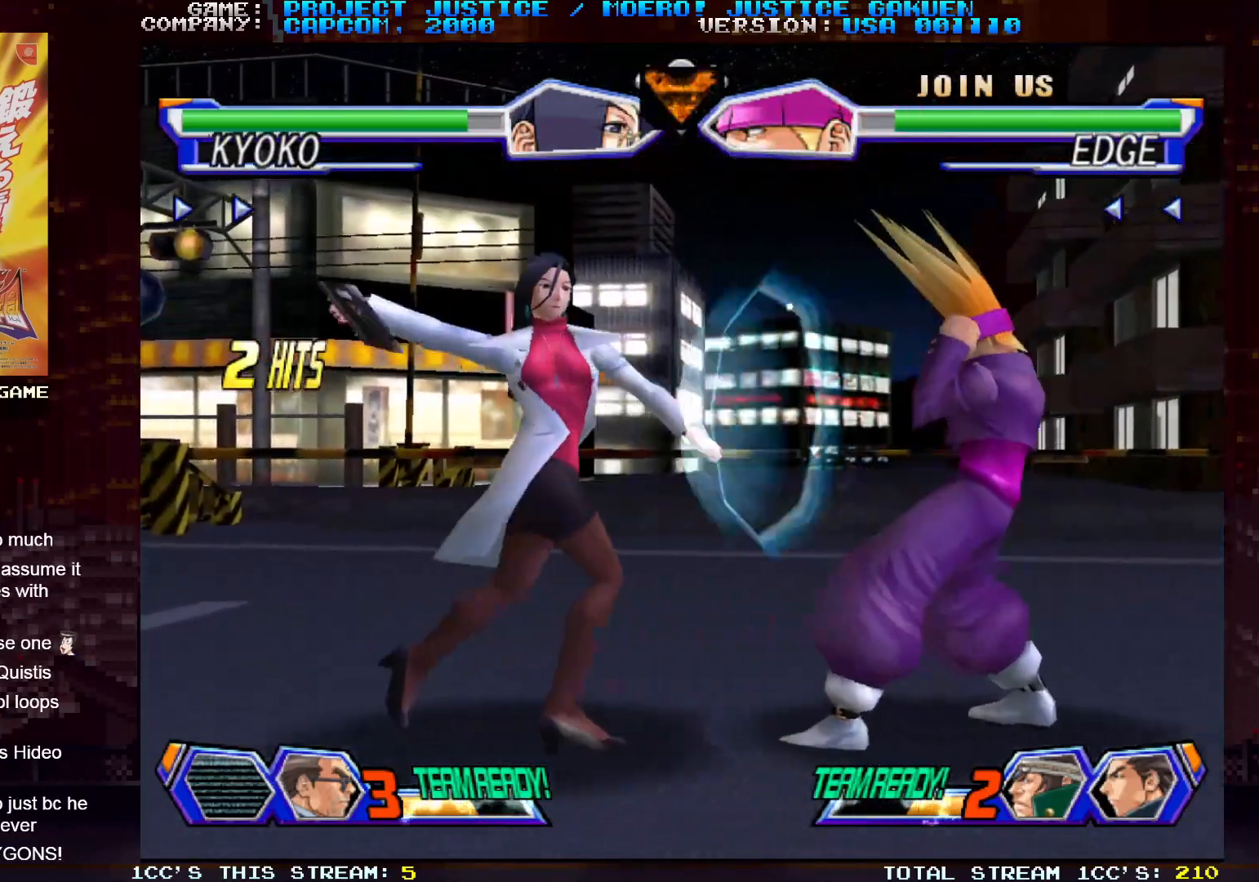
{"buttons": ["TRIANGLE"], "left_stick": "center", "events": [[33, "TRIANGLE", "down"], [67, "TRIANGLE", "up"], [317, "left_stick", "down"], [433, "left_stick", "right"], [467, "TRIANGLE", "down"], [483, "left_stick", "center"]]}
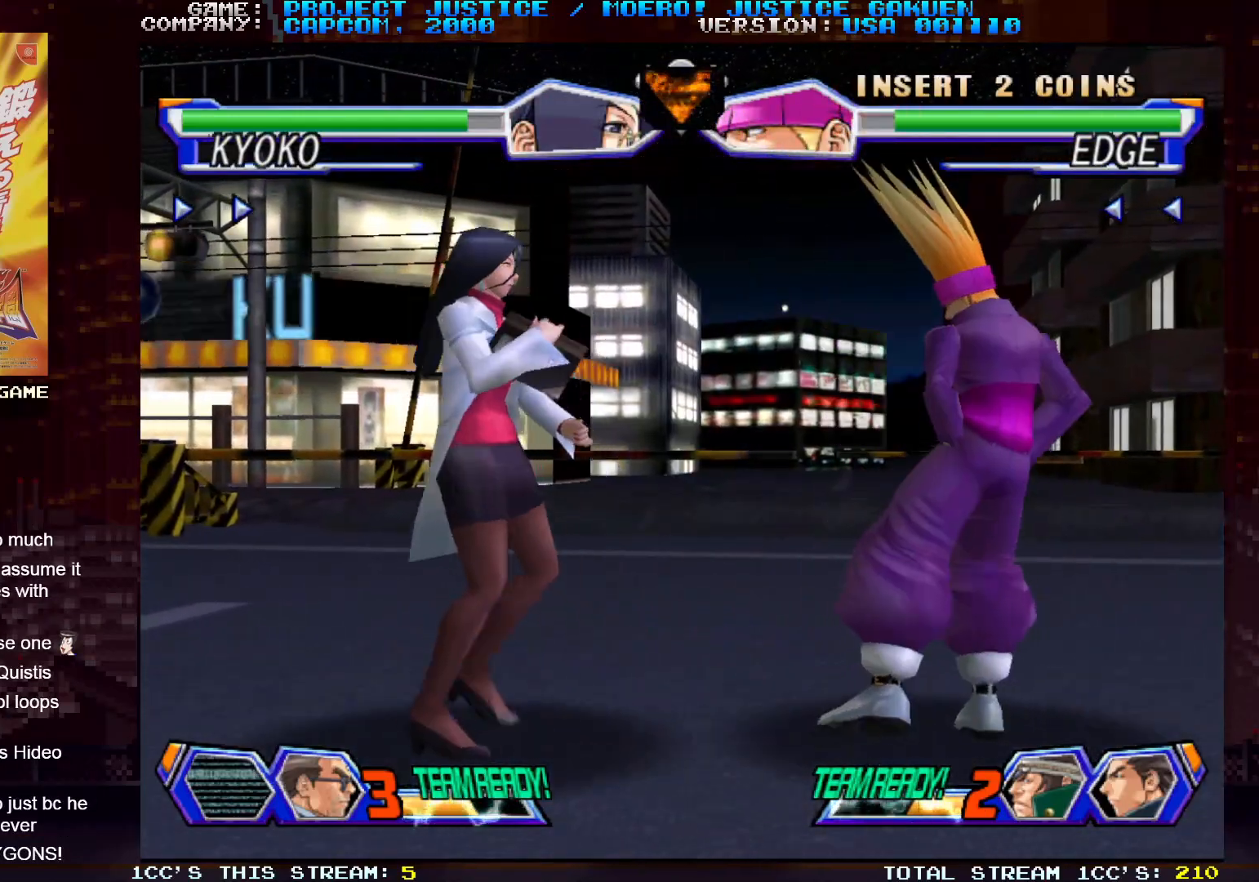
{"buttons": ["TRIANGLE"], "left_stick": "center", "events": [[33, "TRIANGLE", "up"], [367, "TRIANGLE", "down"], [433, "TRIANGLE", "up"], [483, "TRIANGLE", "down"]]}
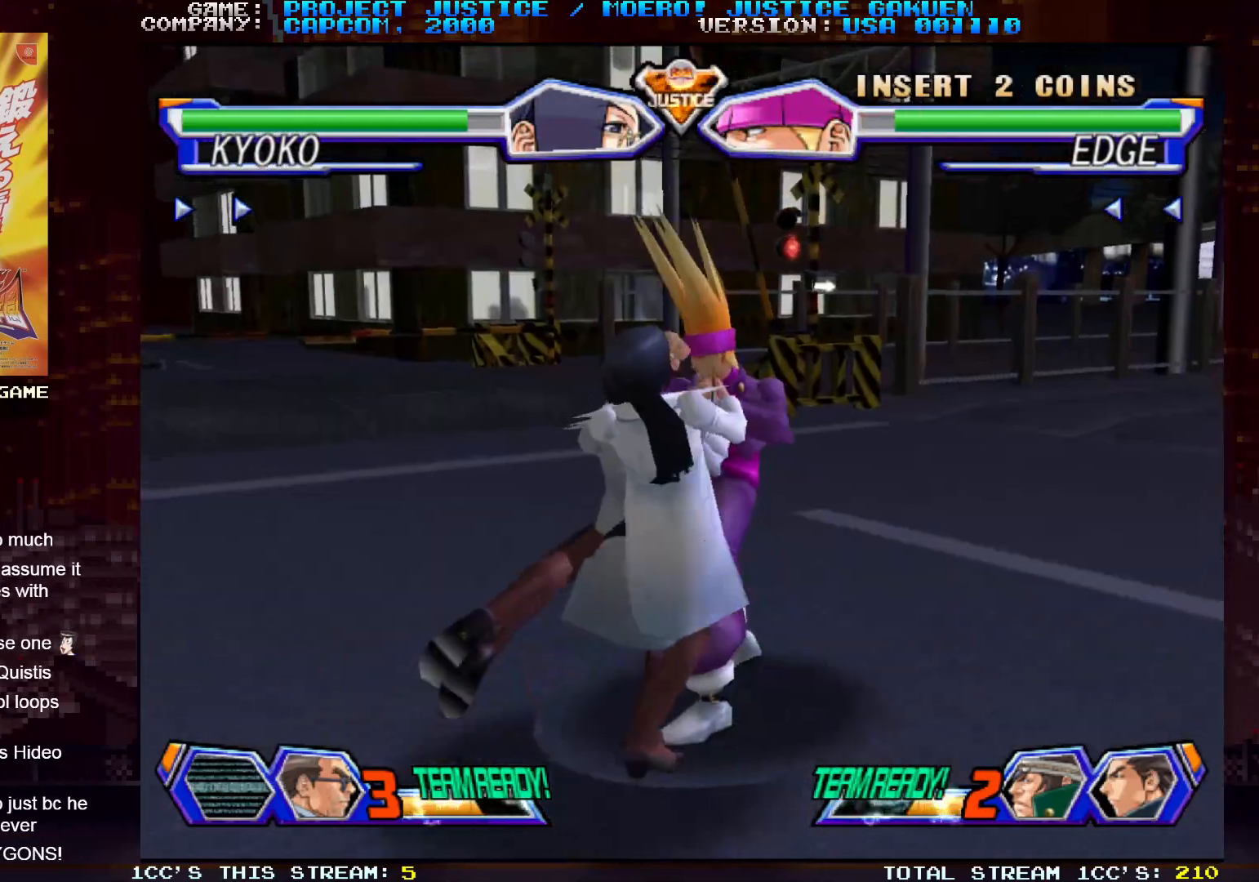
{"buttons": [], "left_stick": "center", "events": [[50, "TRIANGLE", "up"], [67, "TRIANGLE", "down"], [117, "TRIANGLE", "up"], [200, "TRIANGLE", "down"], [267, "TRIANGLE", "up"], [317, "TRIANGLE", "down"], [383, "TRIANGLE", "up"], [450, "TRIANGLE", "down"], [500, "TRIANGLE", "up"]]}
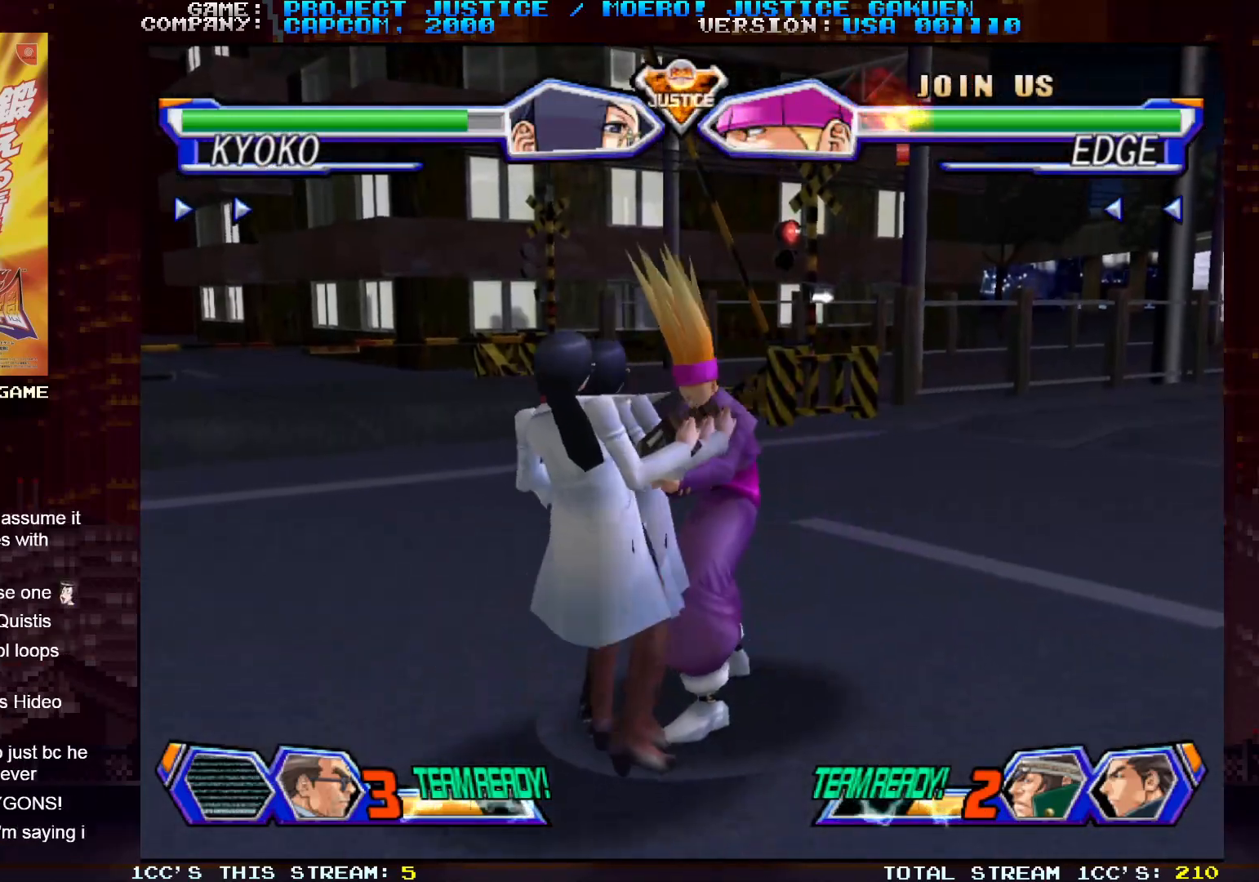
{"buttons": [], "left_stick": "left", "events": [[67, "TRIANGLE", "down"], [133, "TRIANGLE", "up"], [183, "TRIANGLE", "down"], [267, "TRIANGLE", "up"], [383, "left_stick", "left"]]}
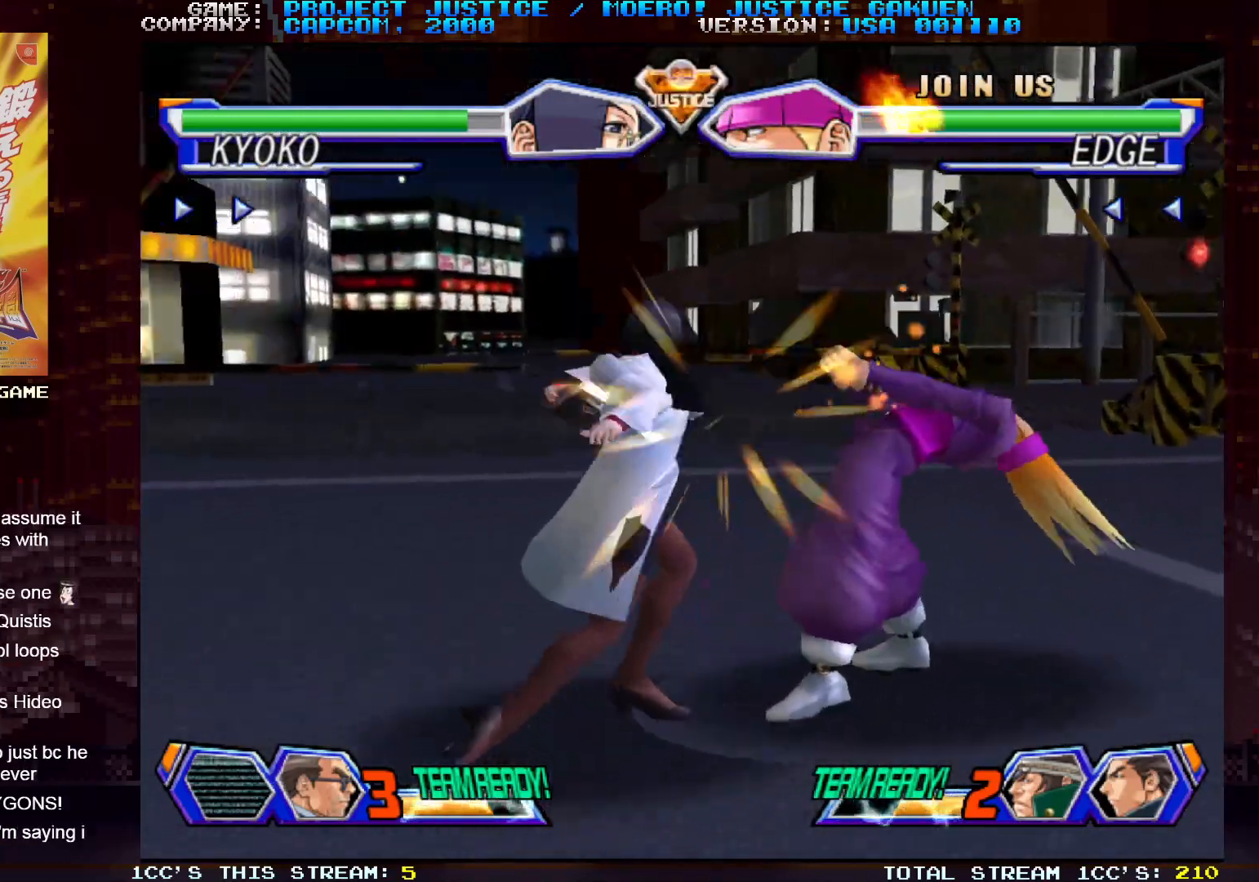
{"buttons": ["TRIANGLE"], "left_stick": "right"}
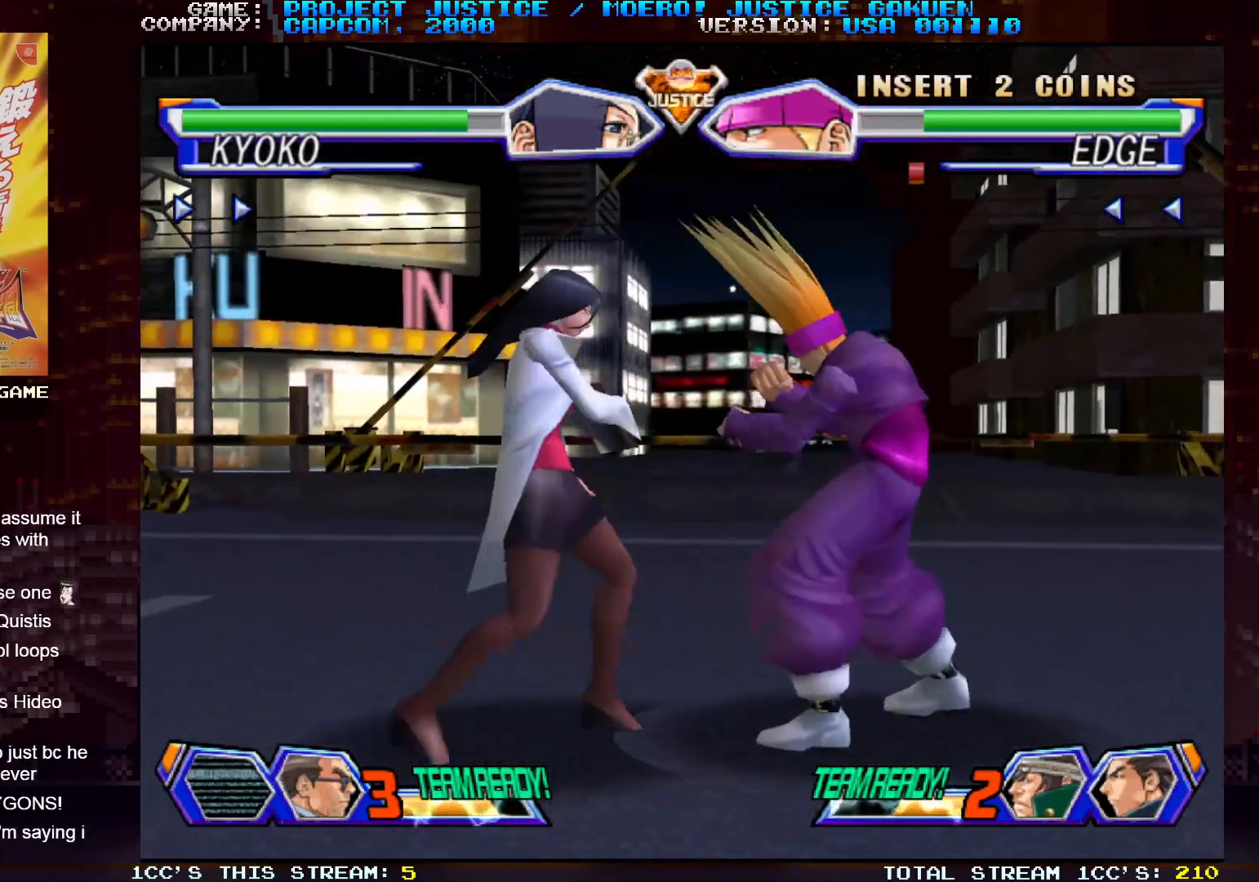
{"buttons": [], "left_stick": "center", "events": [[17, "left_stick", "center"], [33, "TRIANGLE", "up"], [200, "CIRCLE", "down"], [233, "CIRCLE", "up"], [317, "CIRCLE", "down"], [367, "CIRCLE", "up"], [400, "CIRCLE", "down"], [433, "CIRCLE", "up"]]}
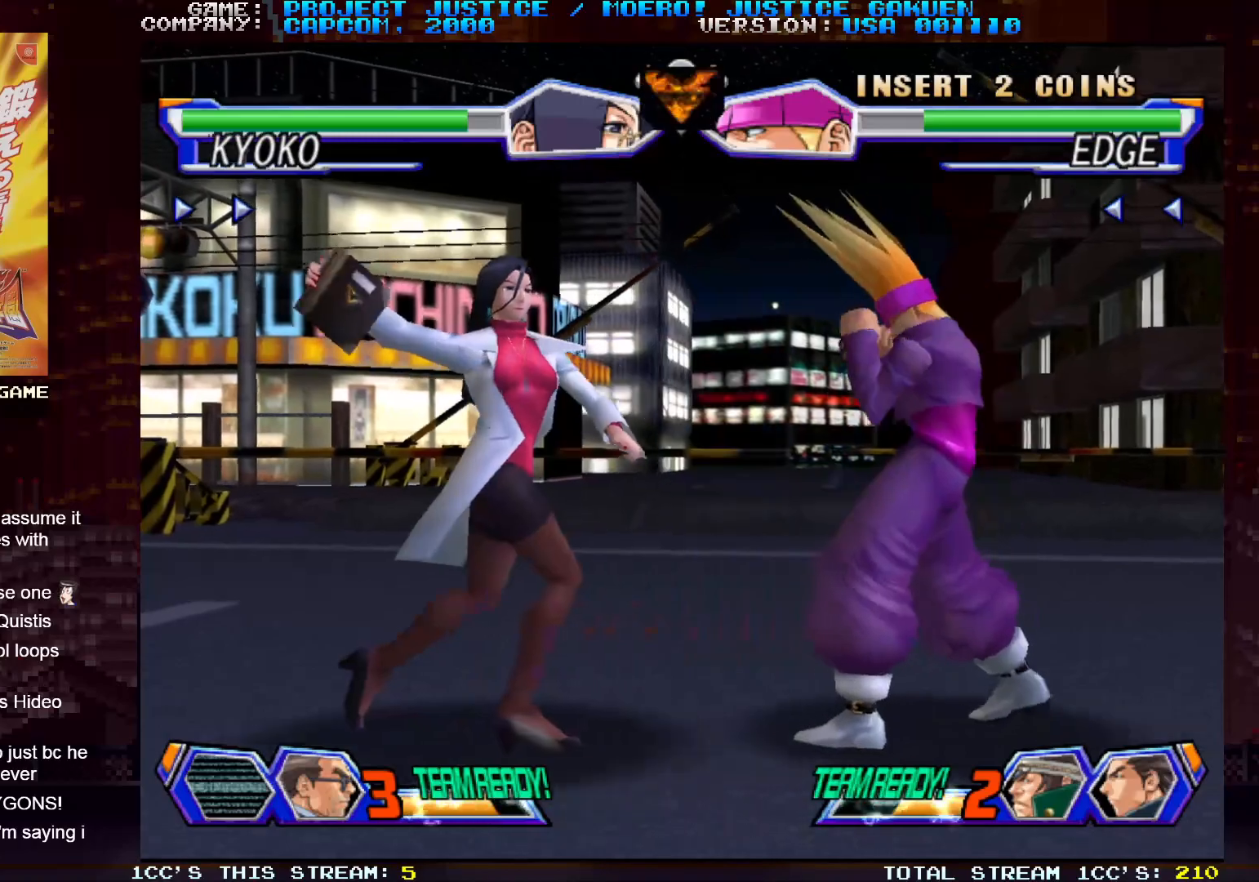
{"buttons": [], "left_stick": "down-right", "events": [[183, "left_stick", "left"], [417, "left_stick", "down-right"]]}
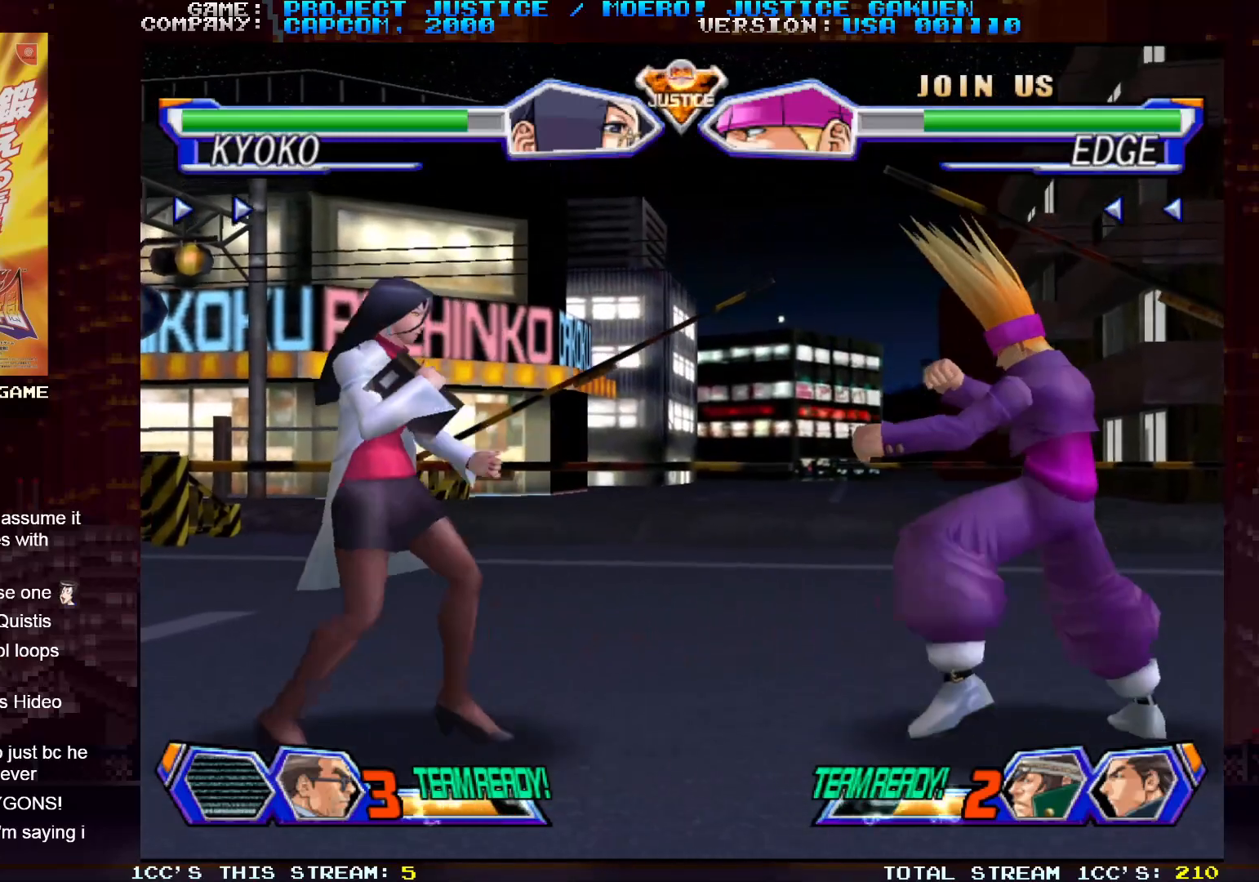
{"buttons": [], "left_stick": "center", "events": [[33, "TRIANGLE", "down"], [50, "left_stick", "center"], [83, "TRIANGLE", "up"], [250, "CIRCLE", "down"], [283, "CIRCLE", "up"], [350, "CIRCLE", "down"], [400, "CIRCLE", "up"], [433, "CIRCLE", "down"], [450, "CIRCLE", "up"]]}
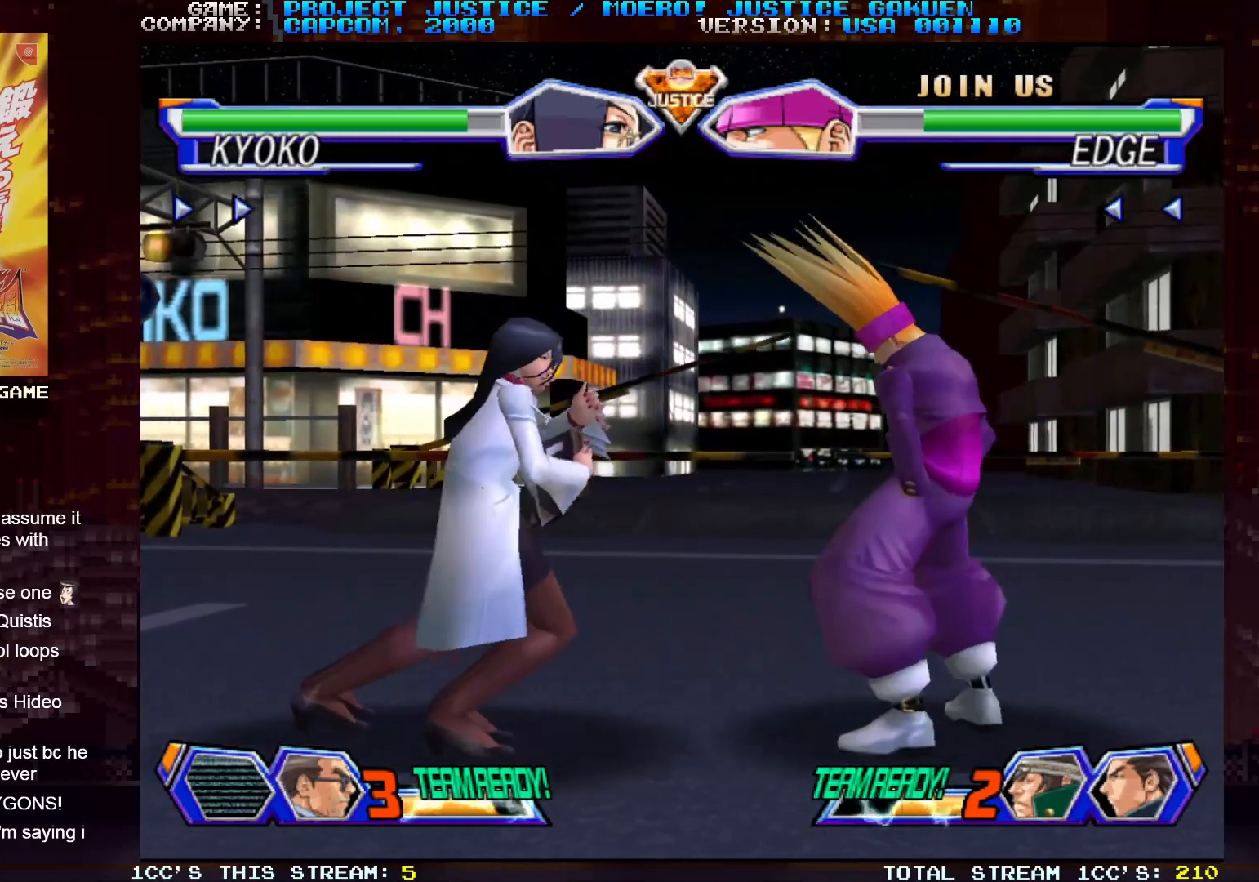
{"buttons": [], "left_stick": "down", "events": [[383, "left_stick", "left"], [450, "left_stick", "down"]]}
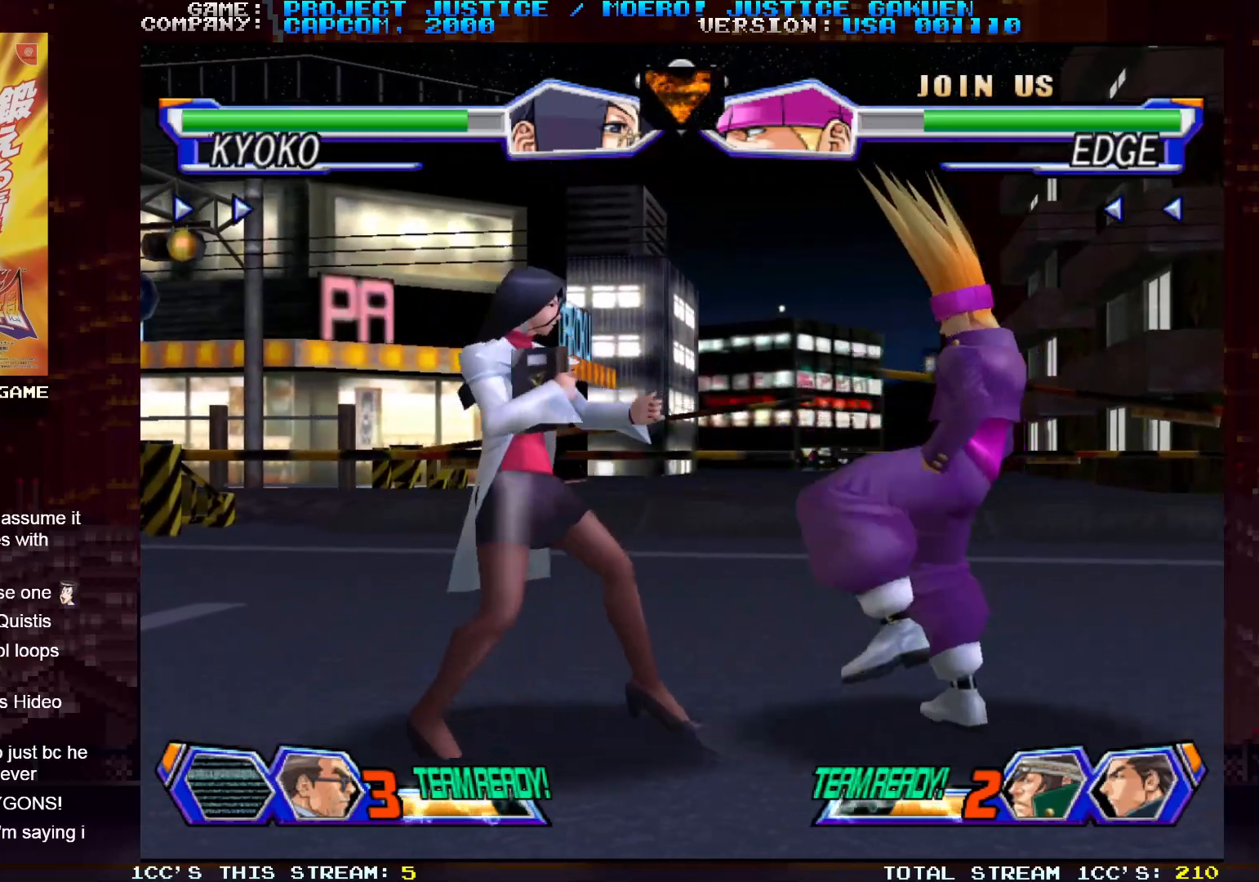
{"buttons": ["CROSS"], "left_stick": "center", "events": [[50, "left_stick", "right"], [117, "TRIANGLE", "down"], [133, "left_stick", "center"], [167, "TRIANGLE", "up"], [250, "CIRCLE", "down"], [300, "CIRCLE", "up"], [367, "CIRCLE", "down"], [417, "CIRCLE", "up"], [450, "CIRCLE", "down"], [483, "CIRCLE", "up"], [483, "CROSS", "down"]]}
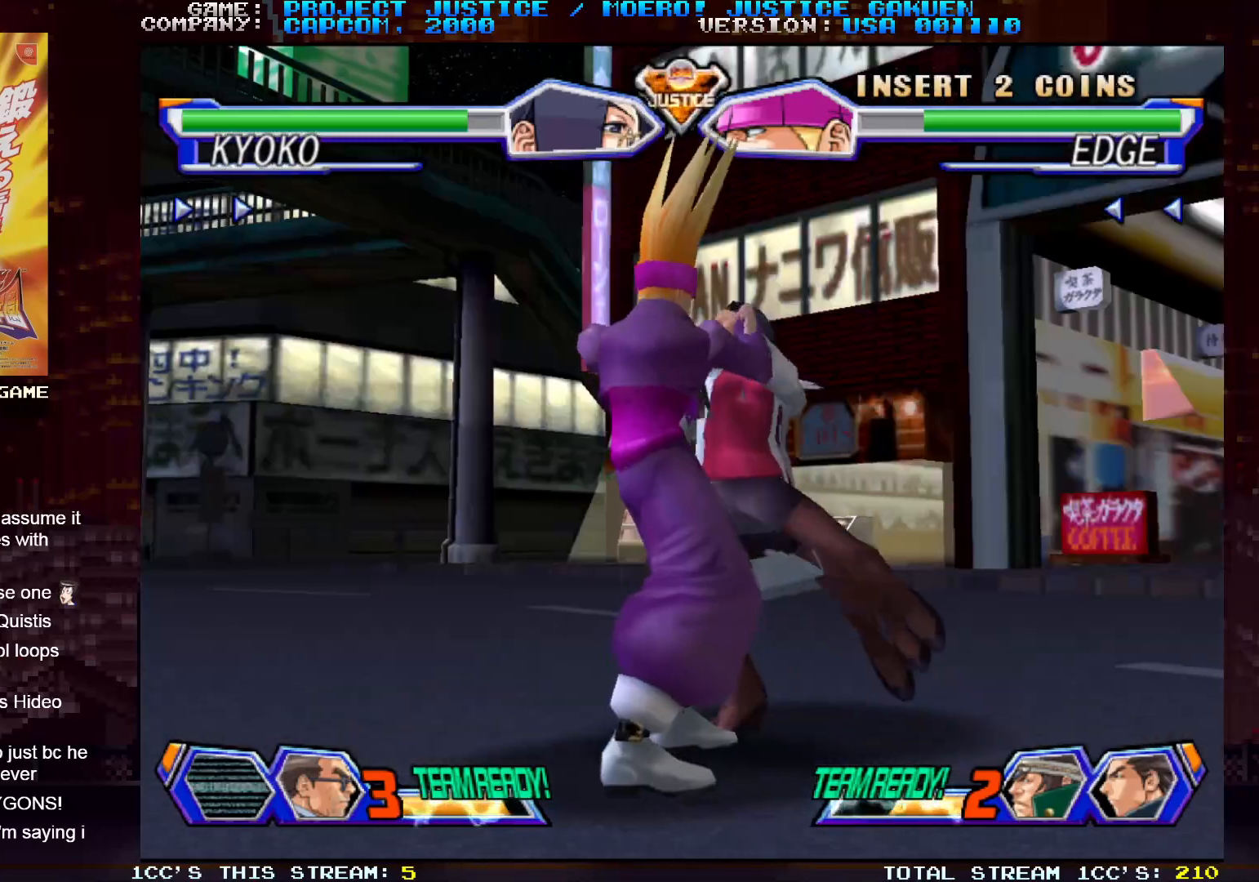
{"buttons": ["CIRCLE"], "left_stick": "center", "events": [[17, "CIRCLE", "down"], [33, "CROSS", "up"], [67, "CIRCLE", "up"], [100, "CIRCLE", "down"], [117, "CROSS", "down"], [133, "CIRCLE", "up"], [150, "CROSS", "up"], [183, "CIRCLE", "down"], [233, "CIRCLE", "up"], [233, "CROSS", "down"], [267, "CIRCLE", "down"], [267, "CROSS", "up"], [300, "CIRCLE", "up"], [333, "CROSS", "down"], [350, "CIRCLE", "down"], [383, "CIRCLE", "up"], [383, "CROSS", "up"], [417, "CIRCLE", "down"], [450, "CIRCLE", "up"], [450, "CROSS", "down"], [483, "CIRCLE", "down"], [500, "CROSS", "up"]]}
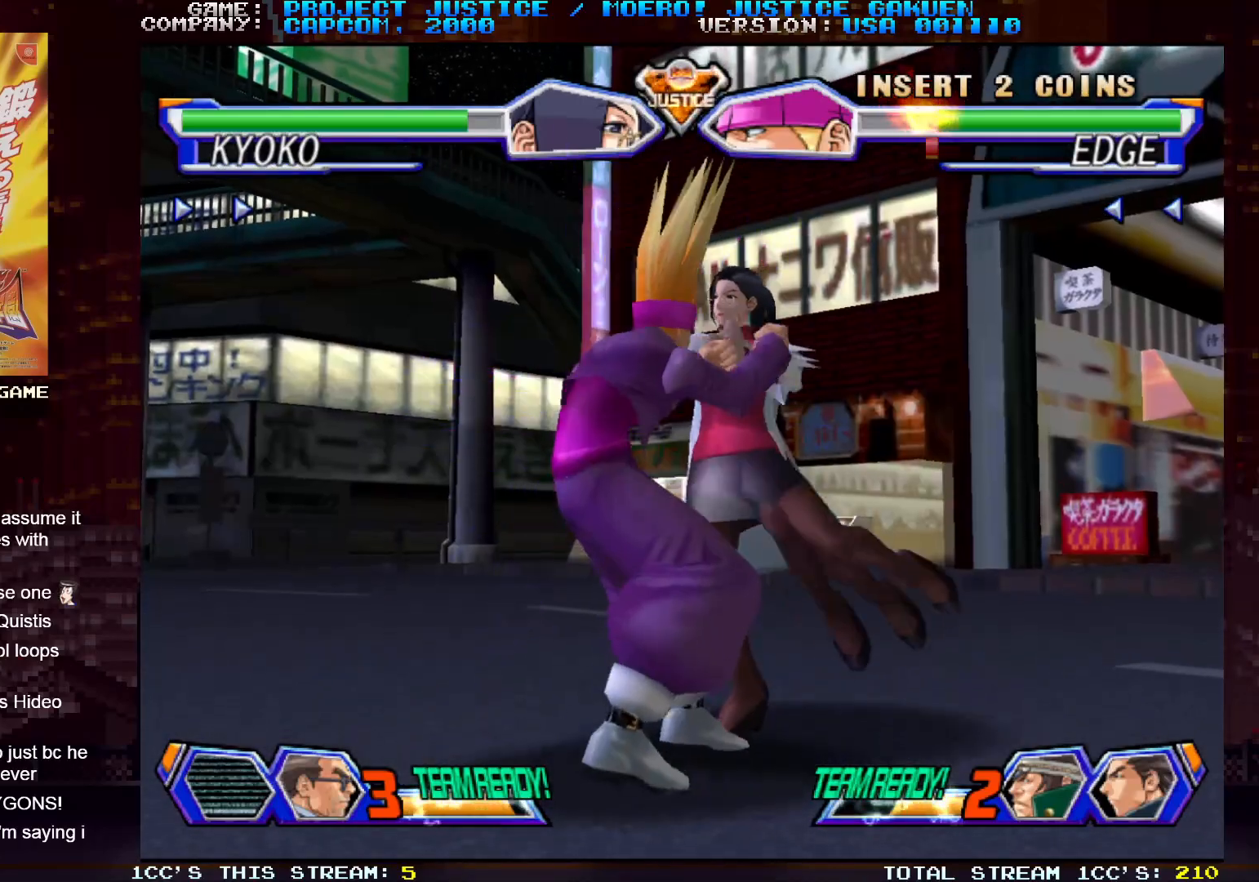
{"buttons": [], "left_stick": "center", "events": [[17, "CIRCLE", "up"], [50, "CIRCLE", "down"], [50, "CROSS", "down"], [83, "CIRCLE", "up"], [83, "CROSS", "up"], [117, "CIRCLE", "down"], [167, "CIRCLE", "up"], [167, "CROSS", "down"], [200, "CIRCLE", "down"], [217, "CIRCLE", "up"], [217, "CROSS", "up"], [283, "CIRCLE", "down"], [283, "CROSS", "down"], [317, "CIRCLE", "up"], [333, "CROSS", "up"], [367, "CIRCLE", "down"], [400, "CIRCLE", "up"], [417, "CROSS", "down"], [450, "CIRCLE", "down"], [450, "CROSS", "up"], [483, "CIRCLE", "up"]]}
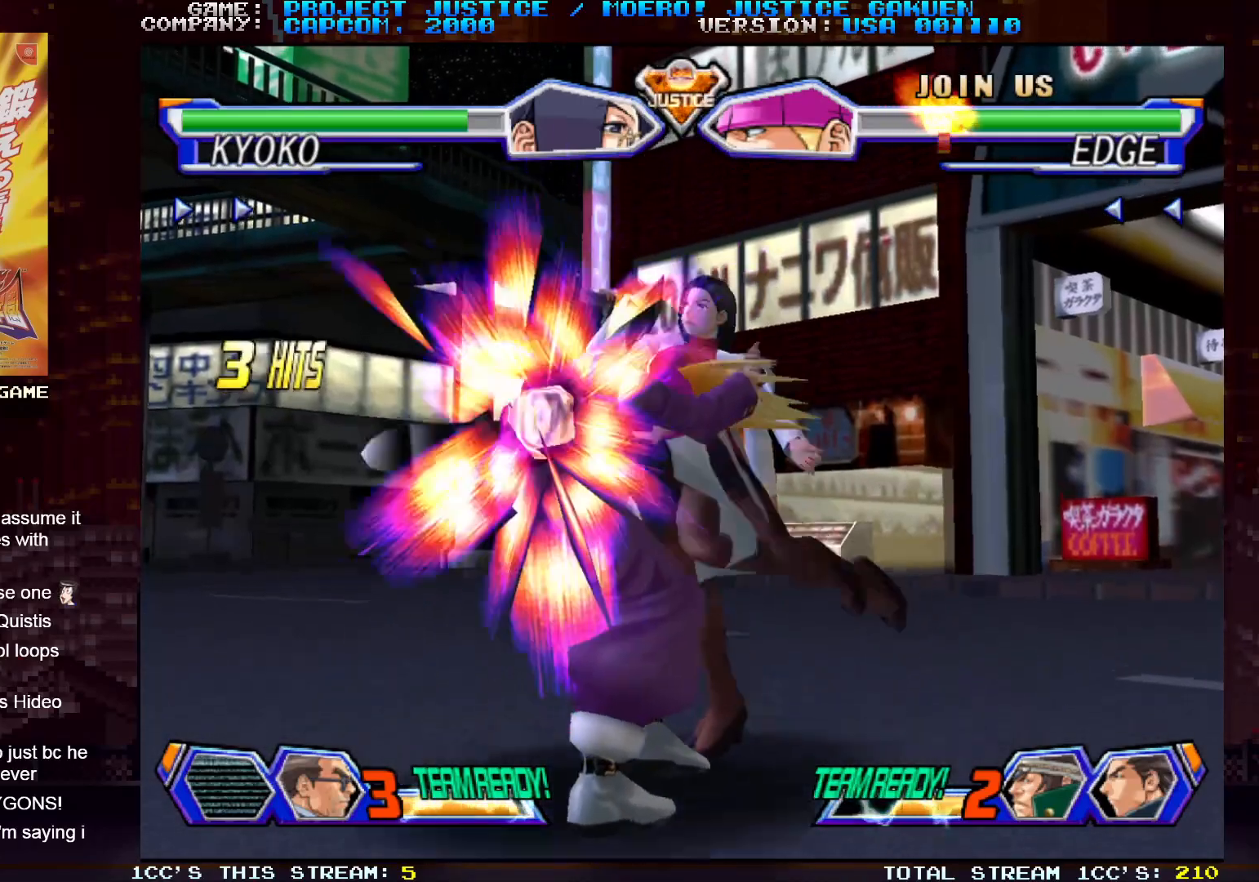
{"buttons": ["CIRCLE"], "left_stick": "center", "events": [[17, "CIRCLE", "down"], [33, "CROSS", "down"], [67, "CIRCLE", "up"], [83, "CROSS", "up"], [117, "CIRCLE", "down"], [167, "CIRCLE", "up"], [167, "CROSS", "down"], [183, "CIRCLE", "down"], [200, "CROSS", "up"], [250, "CIRCLE", "up"], [283, "CIRCLE", "down"], [300, "CROSS", "down"], [333, "CIRCLE", "up"], [350, "CROSS", "up"], [367, "CIRCLE", "down"], [417, "CIRCLE", "up"], [433, "CROSS", "down"], [467, "CIRCLE", "down"], [483, "CROSS", "up"]]}
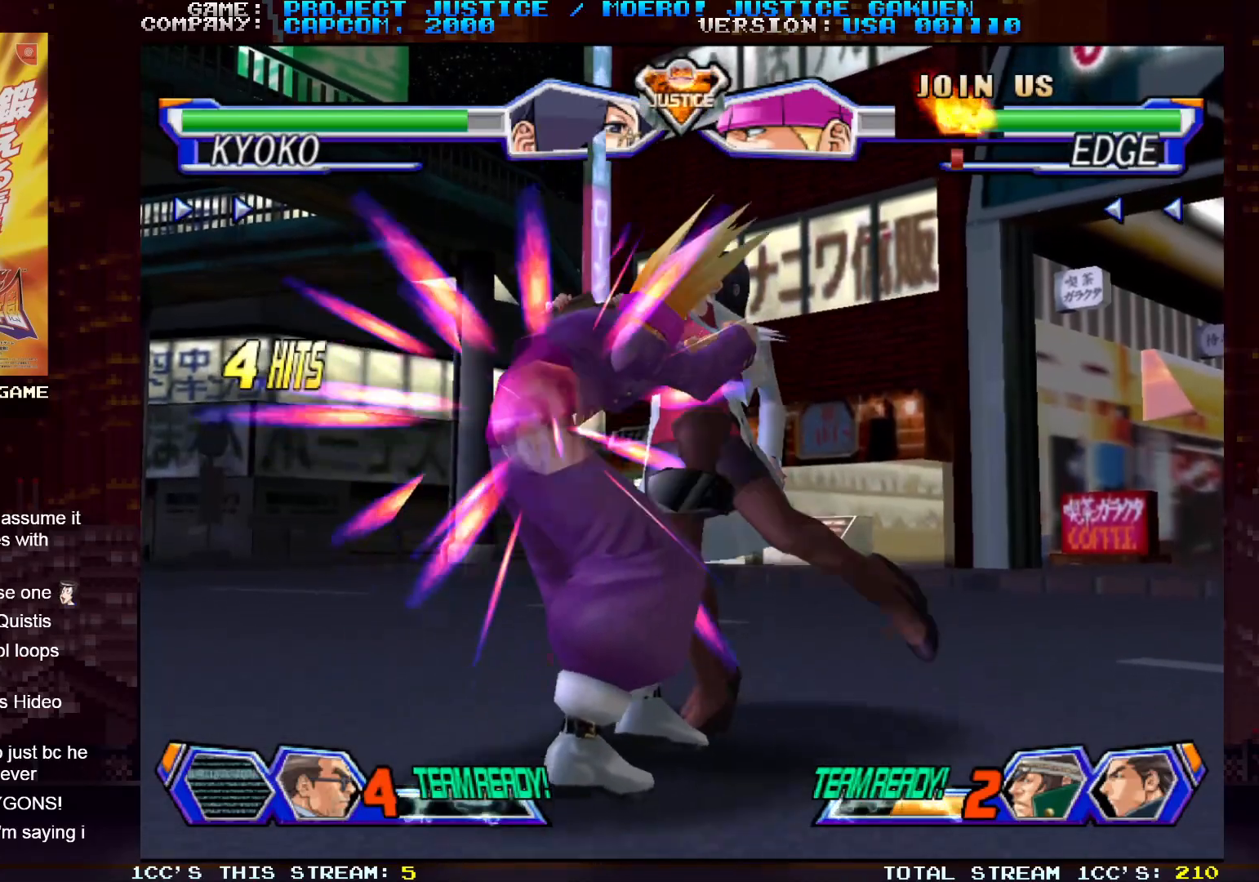
{"buttons": ["CROSS", "CIRCLE"], "left_stick": "center", "events": [[17, "CIRCLE", "up"], [50, "CIRCLE", "down"], [67, "CROSS", "down"], [83, "CIRCLE", "up"], [117, "CROSS", "up"], [167, "CIRCLE", "down"], [200, "CIRCLE", "up"], [217, "CROSS", "down"], [233, "CIRCLE", "down"], [267, "CIRCLE", "up"], [267, "CROSS", "up"], [317, "CIRCLE", "down"], [333, "CROSS", "down"], [367, "CIRCLE", "up"], [383, "CIRCLE", "down"], [400, "CROSS", "up"], [433, "CIRCLE", "up"], [483, "CIRCLE", "down"], [483, "CROSS", "down"]]}
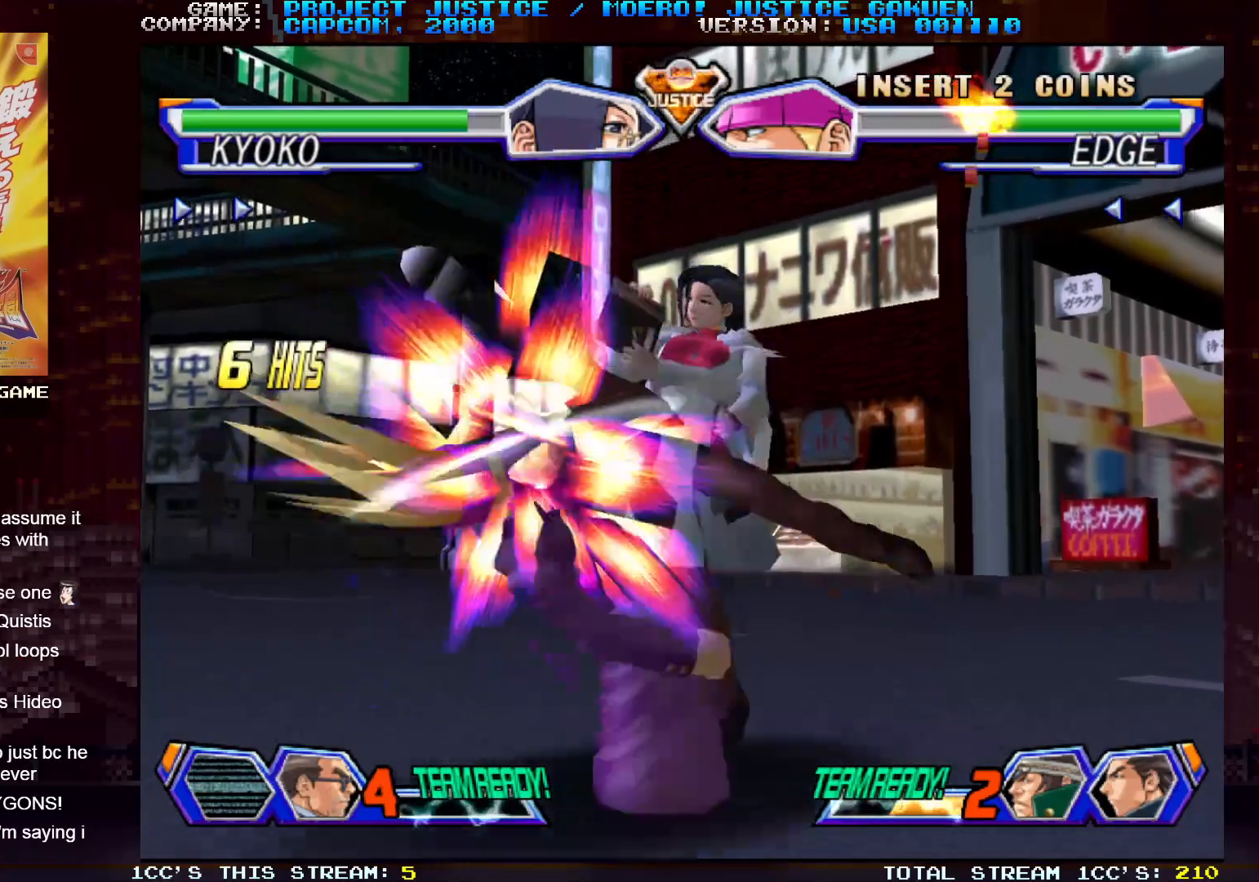
{"buttons": [], "left_stick": "center", "events": [[33, "CROSS", "up"], [50, "CIRCLE", "up"], [67, "CIRCLE", "down"], [117, "CIRCLE", "up"], [117, "CROSS", "down"], [167, "CIRCLE", "down"], [183, "CROSS", "up"], [267, "CROSS", "down"], [300, "CIRCLE", "up"], [350, "CIRCLE", "down"], [350, "CROSS", "up"], [417, "CIRCLE", "up"], [417, "CROSS", "down"], [500, "CROSS", "up"]]}
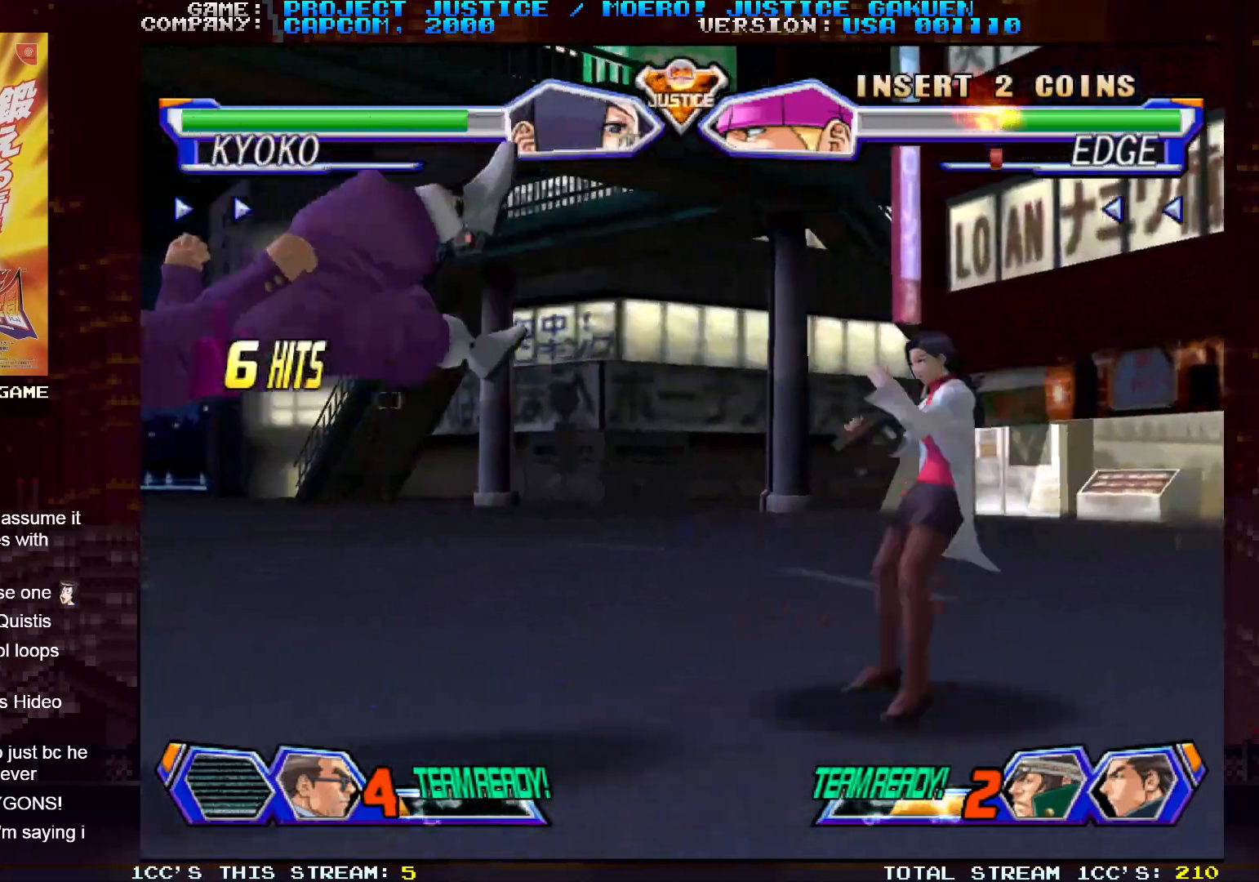
{"buttons": [], "left_stick": "center", "events": []}
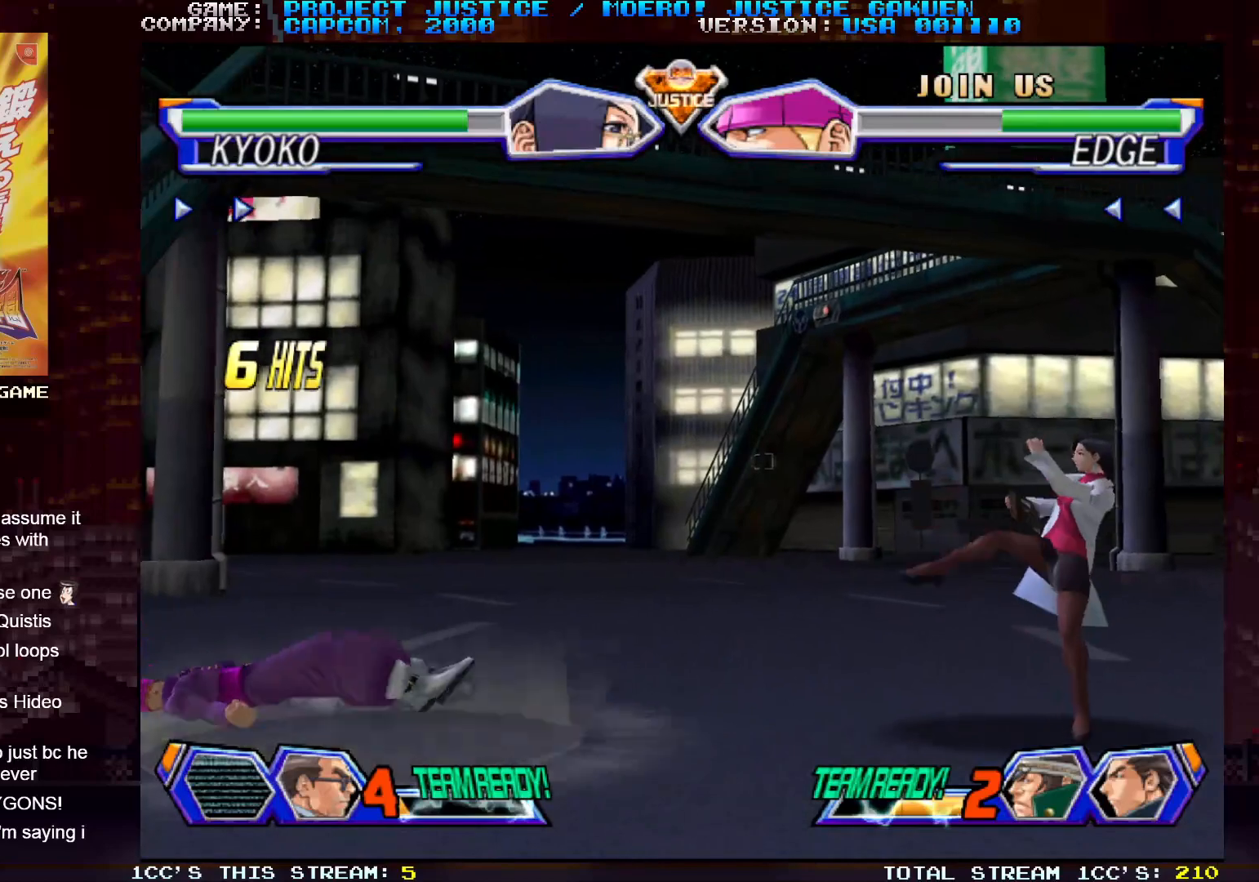
{"buttons": [], "left_stick": "left", "events": [[100, "left_stick", "left"], [167, "left_stick", "center"], [267, "left_stick", "left"]]}
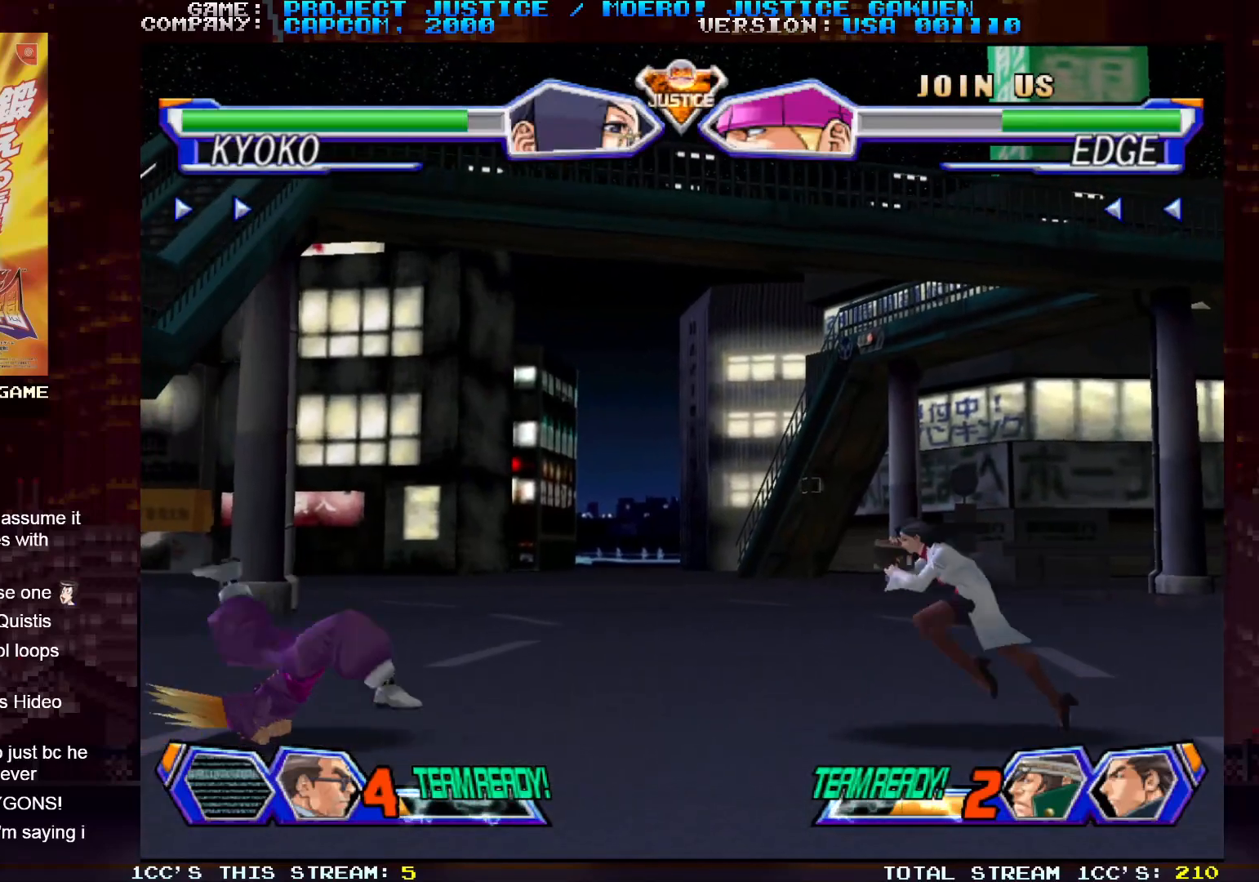
{"buttons": [], "left_stick": "right", "events": [[483, "left_stick", "right"]]}
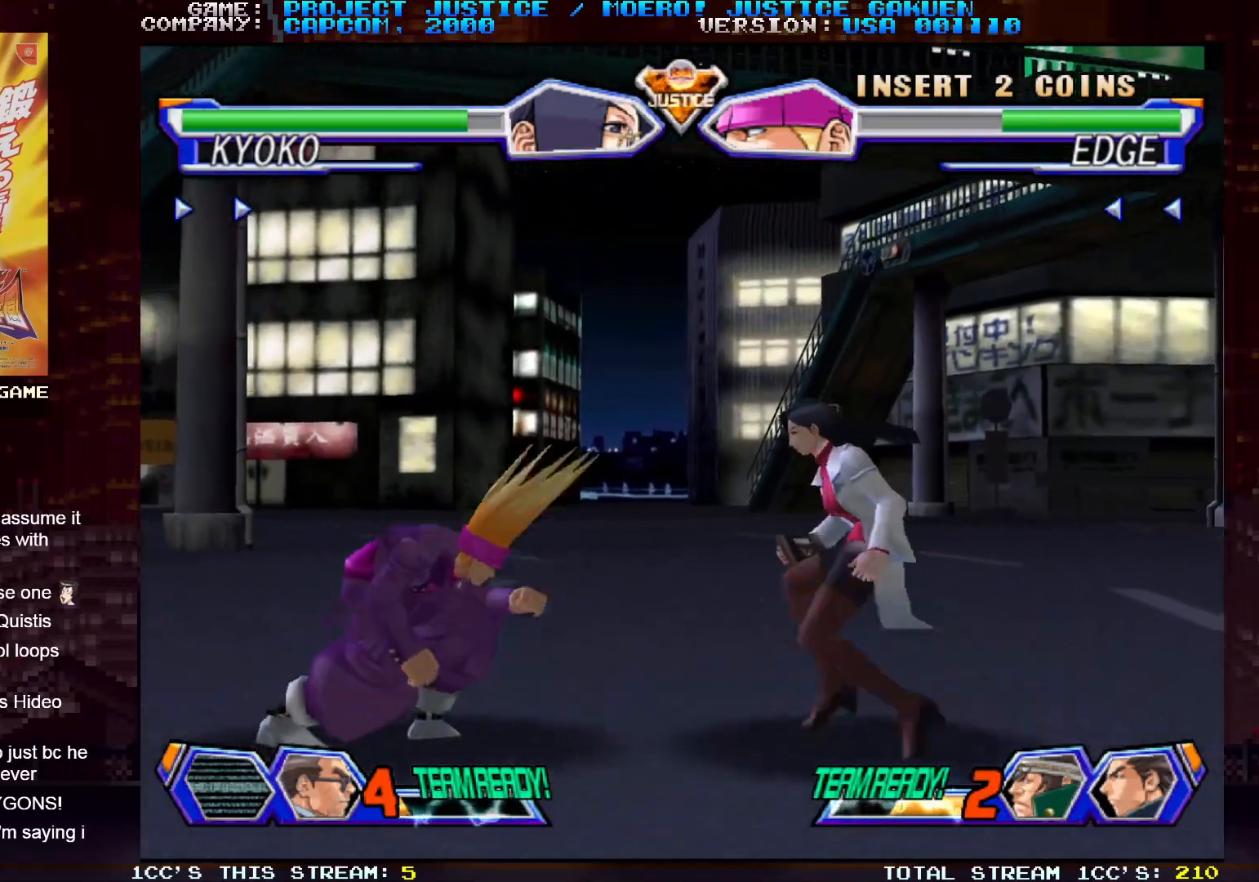
{"buttons": [], "left_stick": "center", "events": [[400, "left_stick", "center"]]}
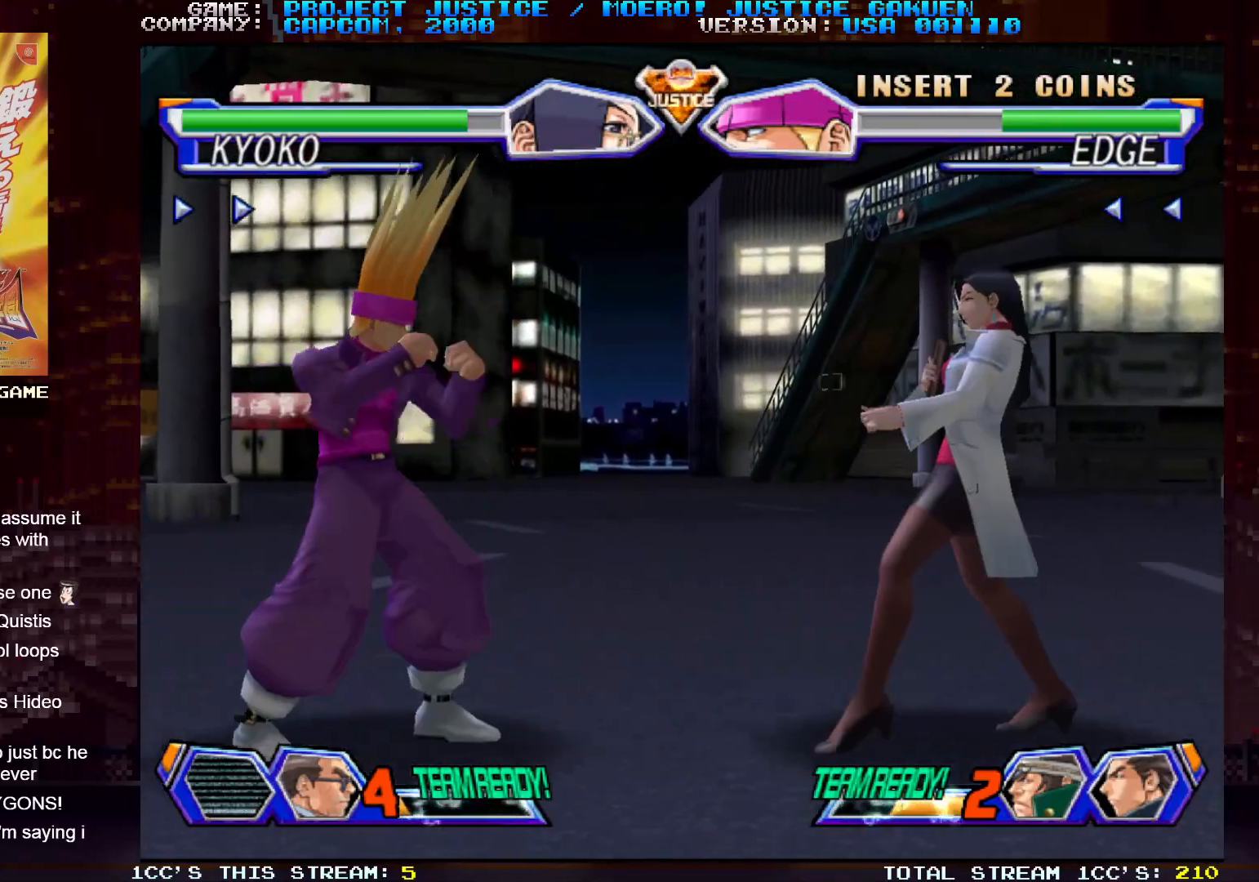
{"buttons": [], "left_stick": "right", "events": [[17, "left_stick", "right"], [83, "left_stick", "down"], [183, "left_stick", "left"], [217, "CROSS", "down"], [283, "CROSS", "up"], [433, "left_stick", "center"], [500, "left_stick", "right"]]}
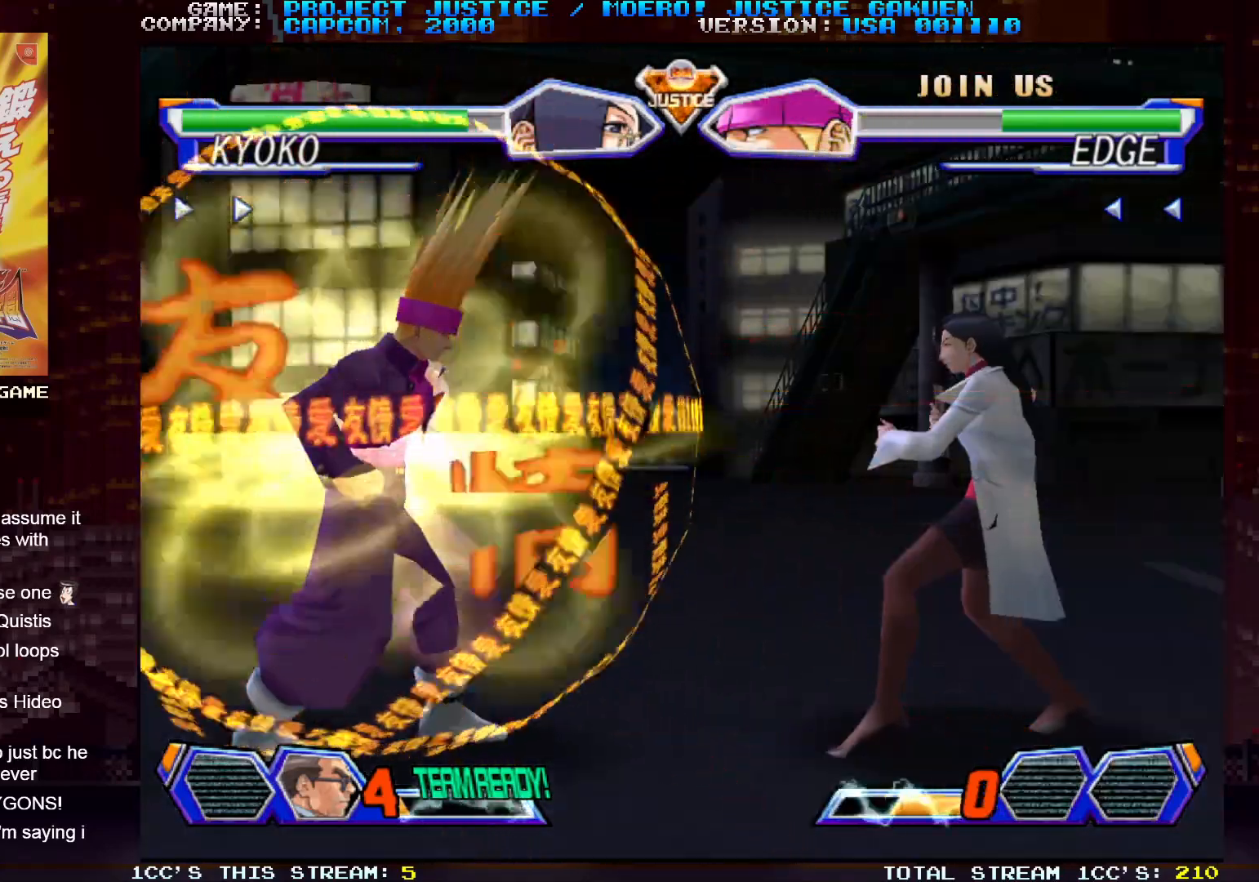
{"buttons": [], "left_stick": "right", "events": []}
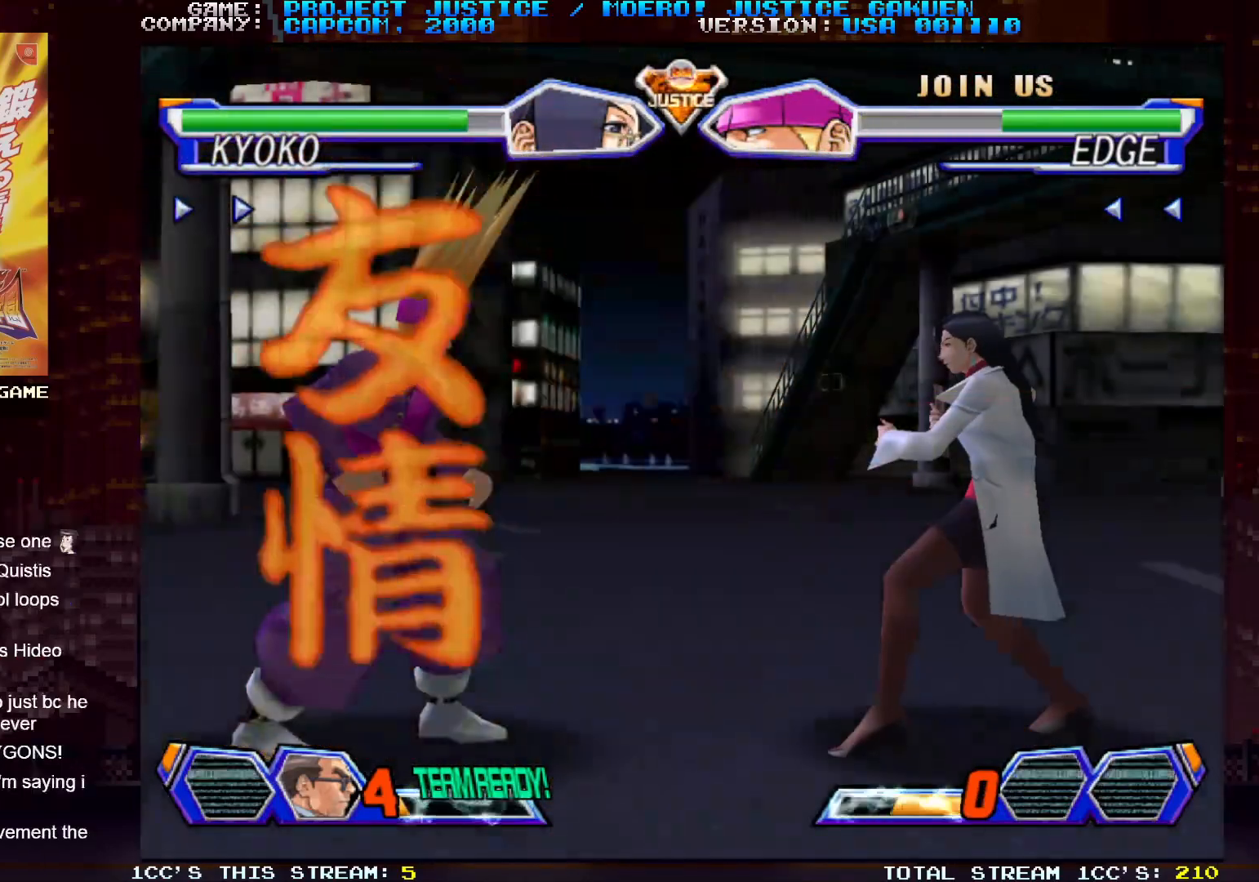
{"buttons": [], "left_stick": "center", "events": [[500, "left_stick", "center"]]}
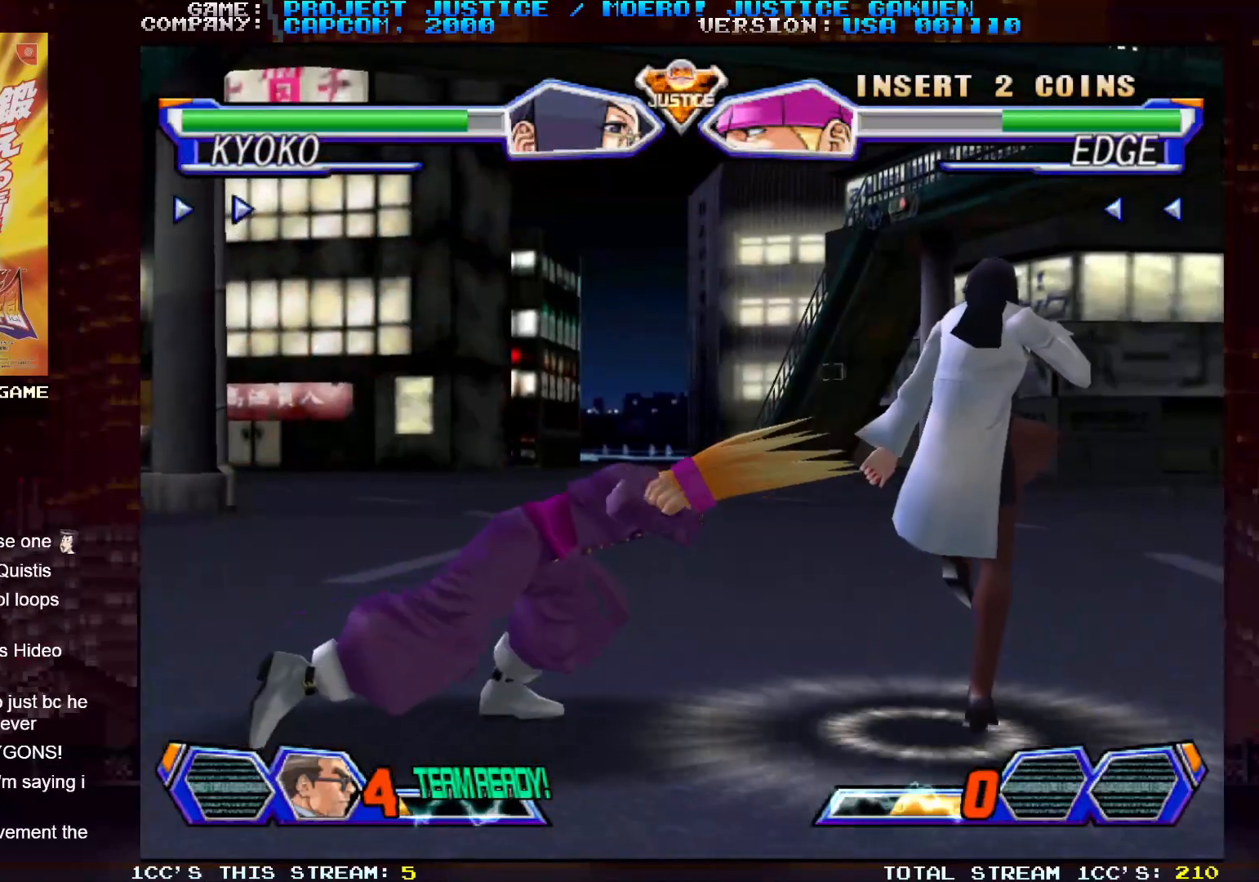
{"buttons": [], "left_stick": "center", "events": [[50, "left_stick", "left"], [150, "left_stick", "down"], [250, "left_stick", "right"], [300, "CIRCLE", "down"], [333, "CIRCLE", "up"], [400, "left_stick", "center"], [417, "CIRCLE", "down"], [467, "CIRCLE", "up"]]}
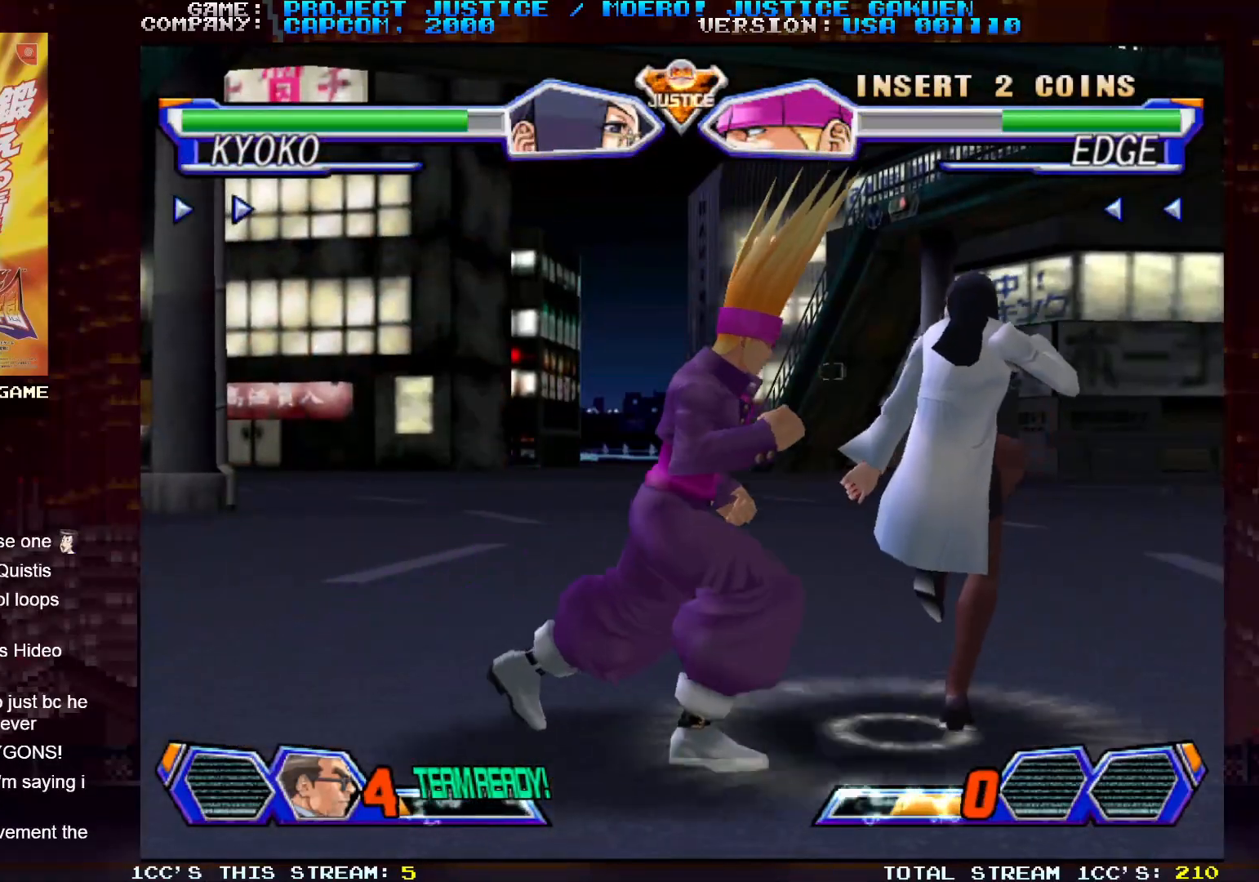
{"buttons": ["CIRCLE"], "left_stick": "center", "events": [[50, "CIRCLE", "down"], [117, "CIRCLE", "up"], [167, "CIRCLE", "down"], [267, "CIRCLE", "up"], [350, "CIRCLE", "down"], [450, "CIRCLE", "up"], [500, "CIRCLE", "down"]]}
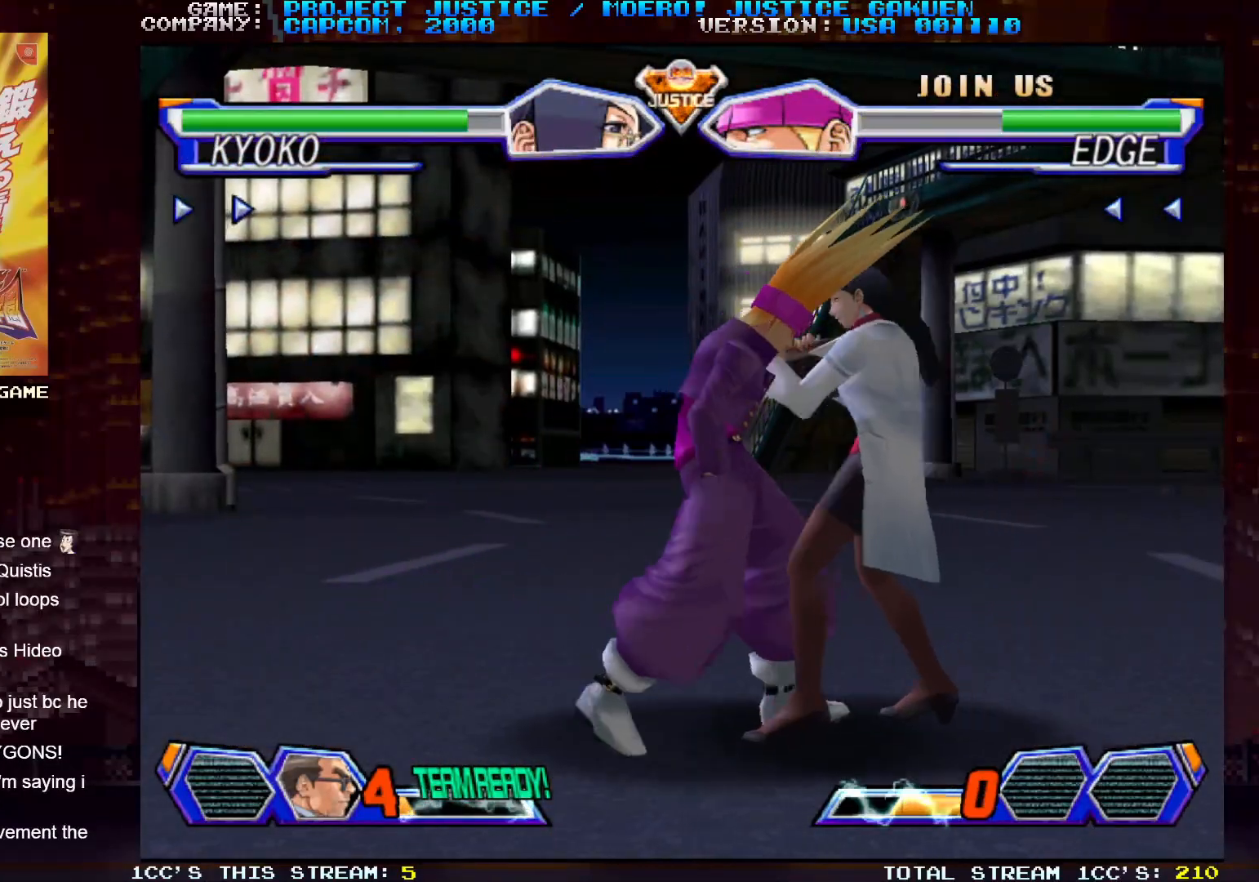
{"buttons": [], "left_stick": "right", "events": [[117, "CIRCLE", "up"], [317, "left_stick", "right"]]}
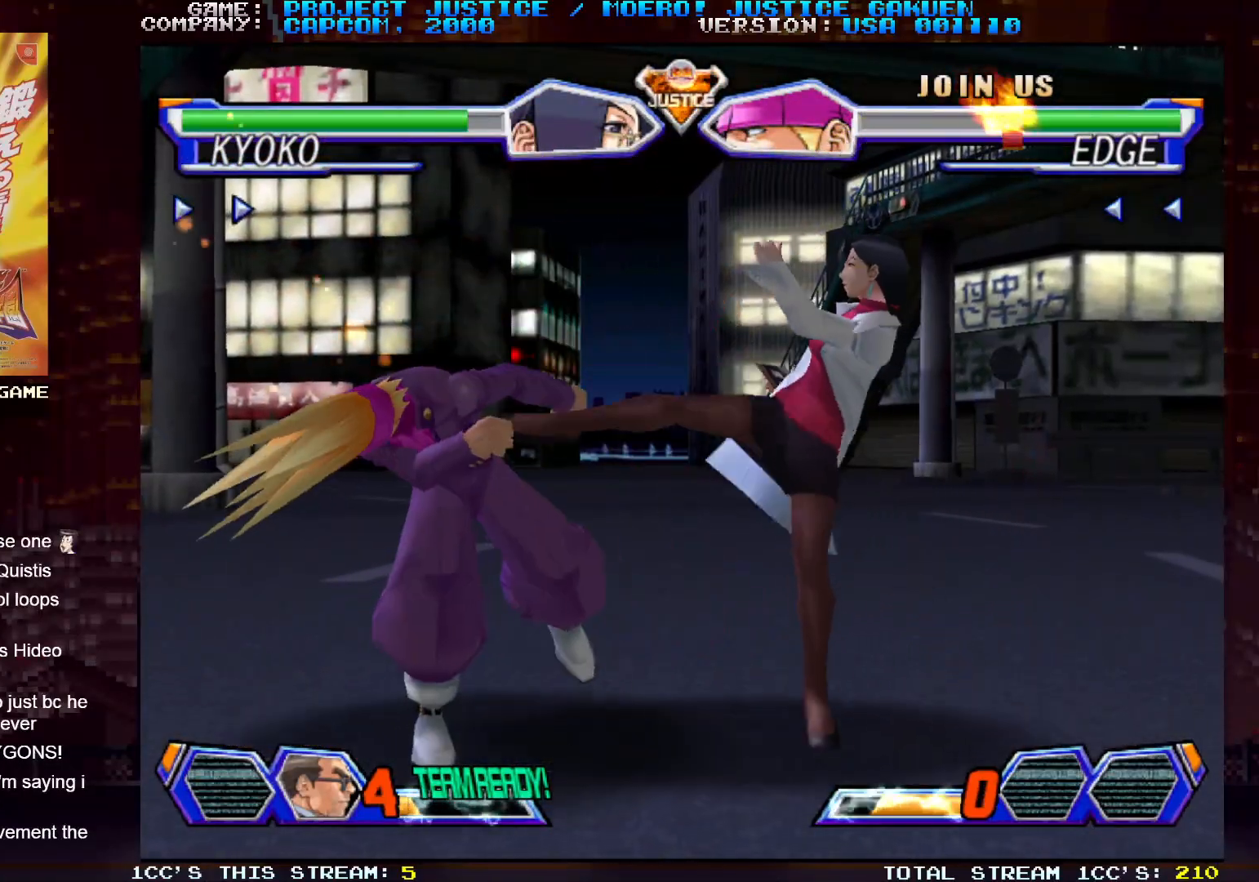
{"buttons": ["CROSS"], "left_stick": "left", "events": [[33, "left_stick", "down"], [133, "CROSS", "down"], [133, "left_stick", "left"], [217, "CROSS", "up"], [250, "left_stick", "center"], [317, "left_stick", "right"], [383, "left_stick", "down"], [483, "CROSS", "down"], [483, "left_stick", "left"]]}
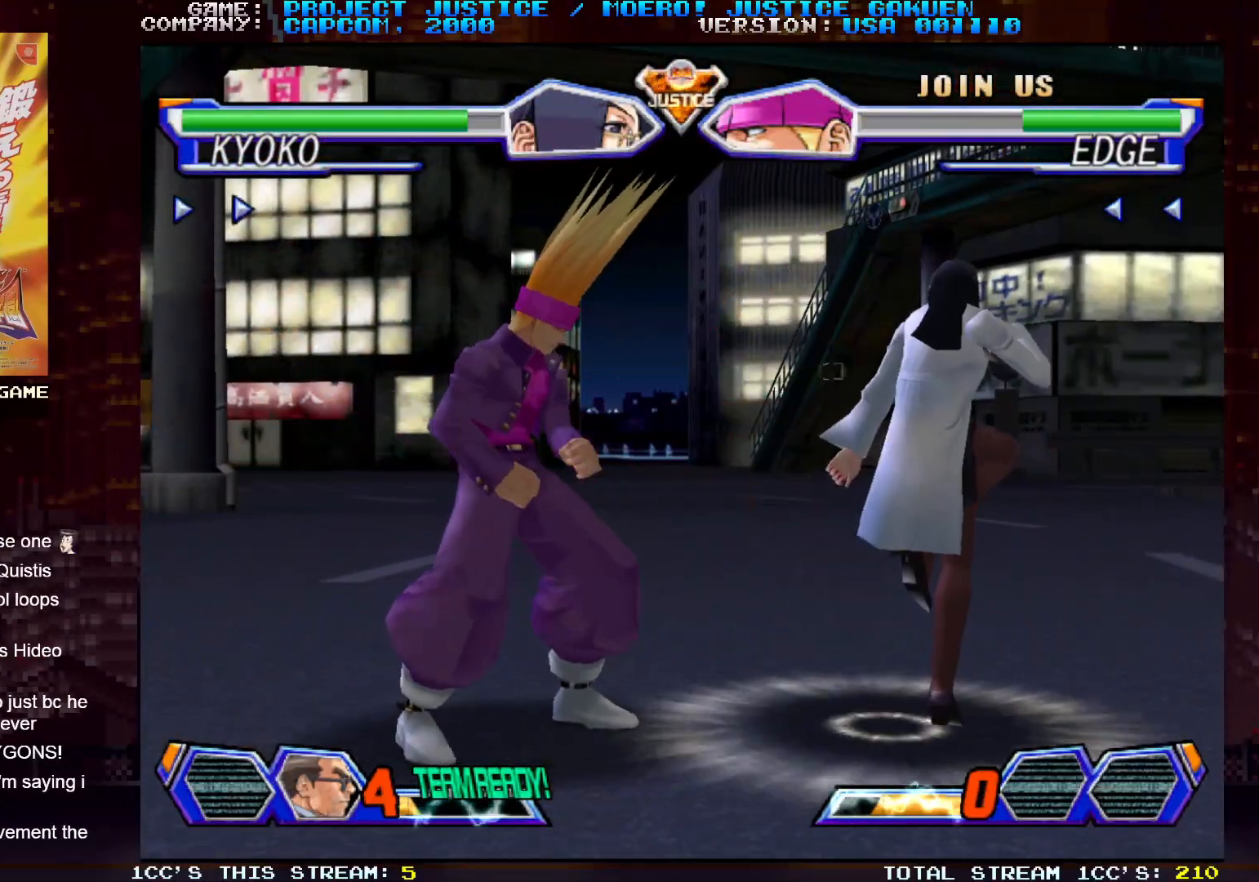
{"buttons": ["CROSS"], "left_stick": "left", "events": [[67, "CROSS", "up"], [150, "CROSS", "down"], [217, "CROSS", "up"], [350, "CROSS", "down"], [433, "CROSS", "up"], [467, "CROSS", "down"]]}